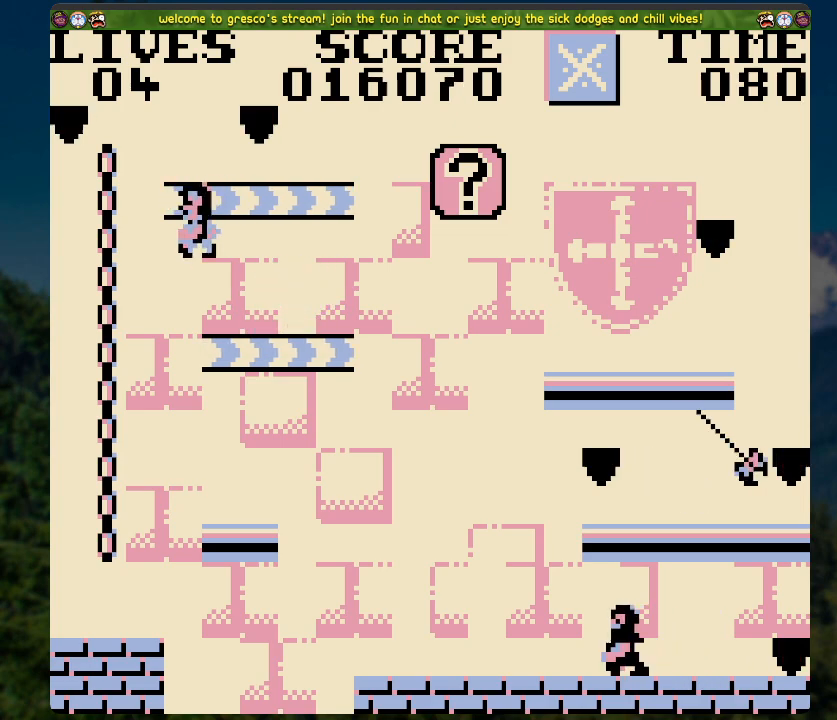
Gameplay with a controller (Xbox layout); each line is a JSON object with the inputs held at the frame after it. "events" lists button and stick changes between this image and that frame as [ms after this image, input, new state], when the widget could be followed in between.
{"buttons": ["DPAD_UP"], "left_stick": "center", "right_stick": "center", "events": [[33, "A", "up"], [83, "DPAD_UP", "down"], [134, "DPAD_LEFT", "up"]]}
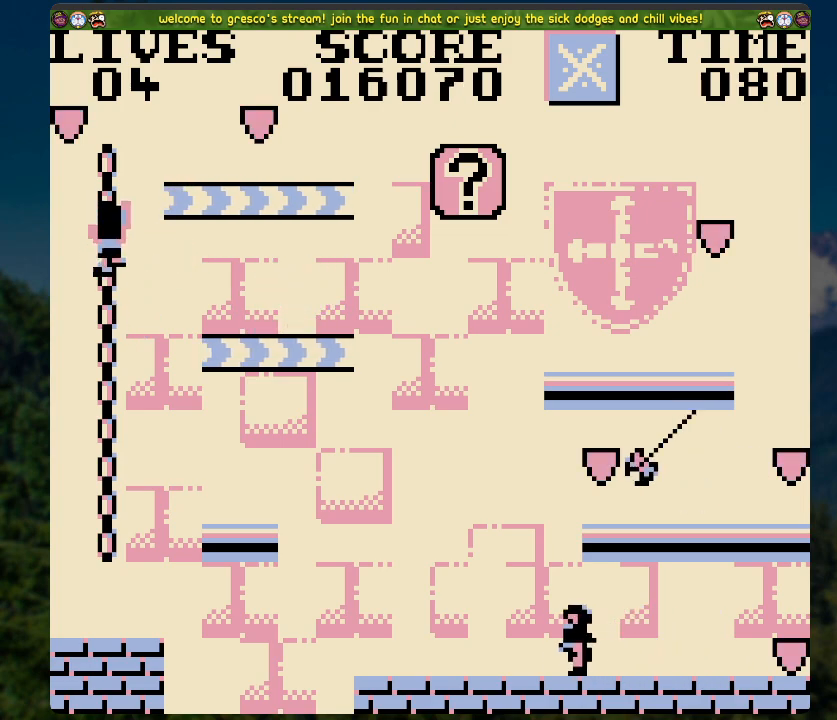
{"buttons": ["DPAD_RIGHT"], "left_stick": "center", "right_stick": "center", "events": [[268, "DPAD_UP", "up"], [418, "A", "down"], [435, "DPAD_RIGHT", "down"], [502, "A", "up"]]}
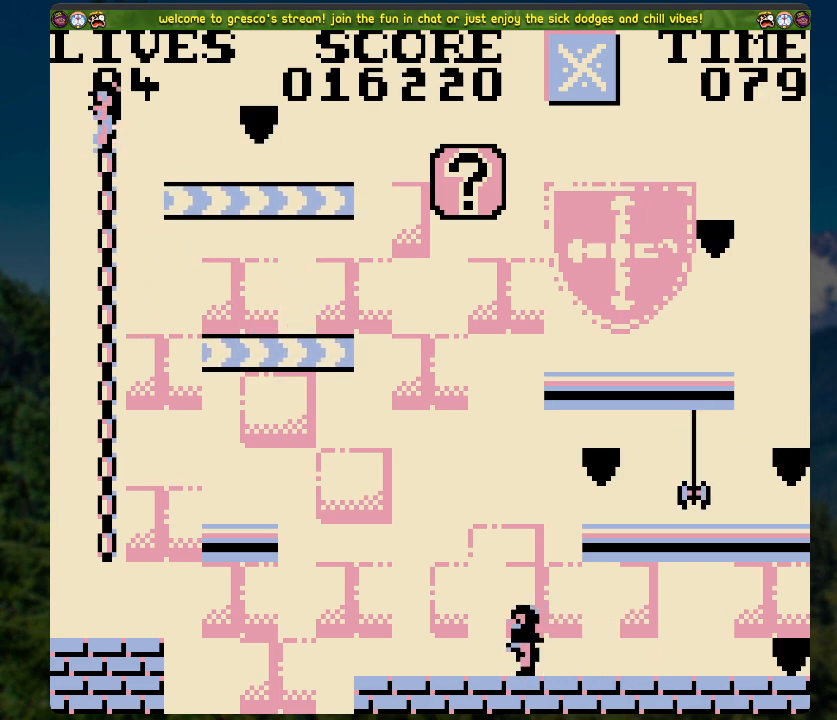
{"buttons": [], "left_stick": "center", "right_stick": "center", "events": [[167, "DPAD_RIGHT", "up"]]}
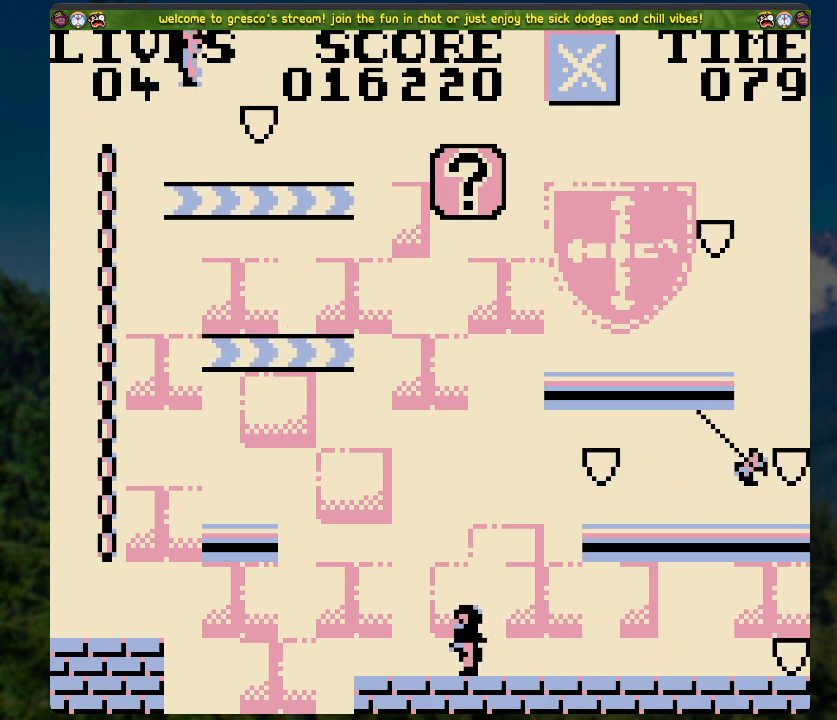
{"buttons": [], "left_stick": "center", "right_stick": "center", "events": []}
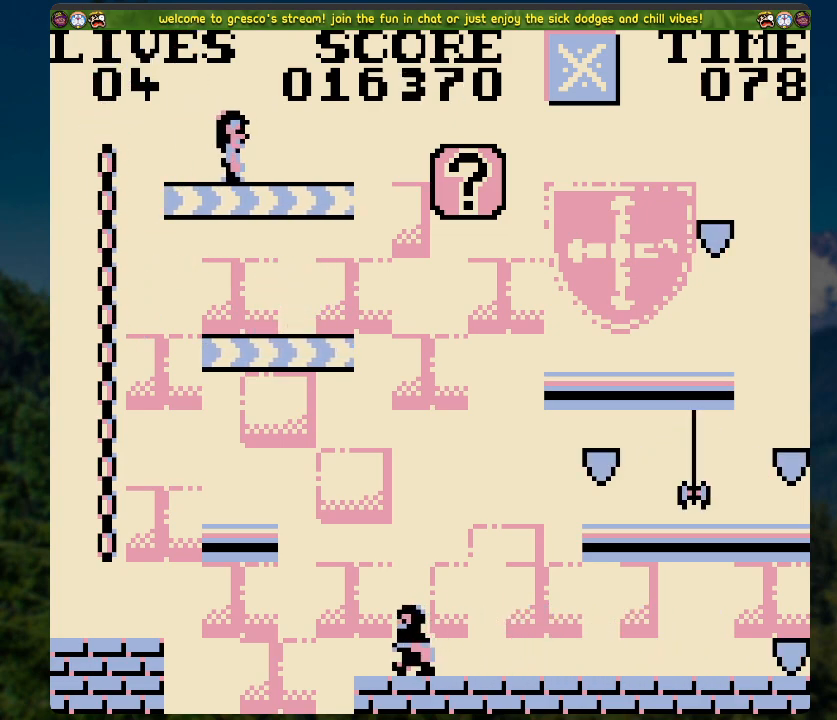
{"buttons": ["DPAD_RIGHT"], "left_stick": "center", "right_stick": "center", "events": [[50, "DPAD_RIGHT", "down"], [184, "A", "down"], [285, "A", "up"], [402, "DPAD_RIGHT", "up"], [502, "DPAD_RIGHT", "down"]]}
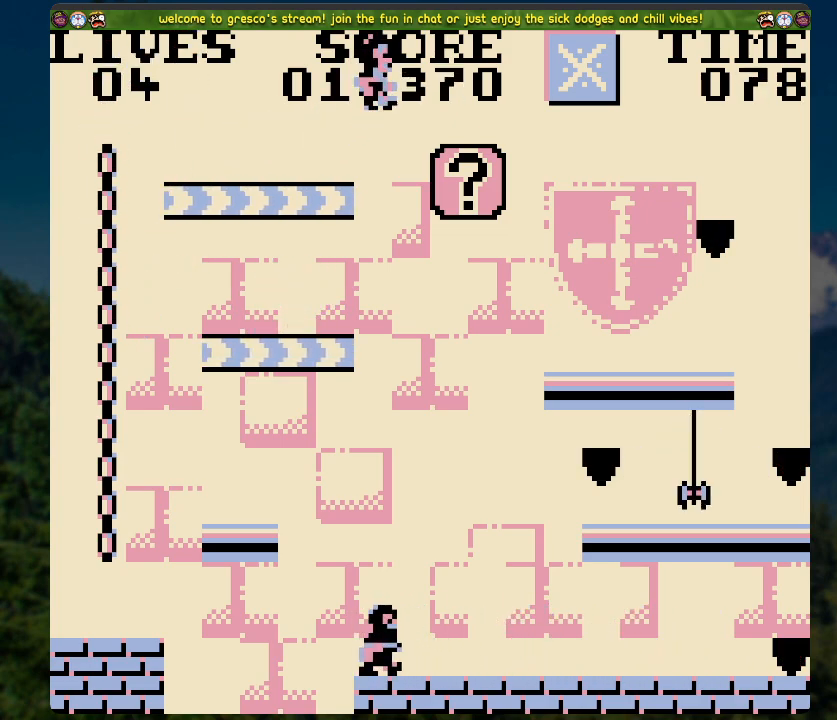
{"buttons": ["DPAD_RIGHT"], "left_stick": "center", "right_stick": "center", "events": [[285, "X", "down"], [452, "X", "up"]]}
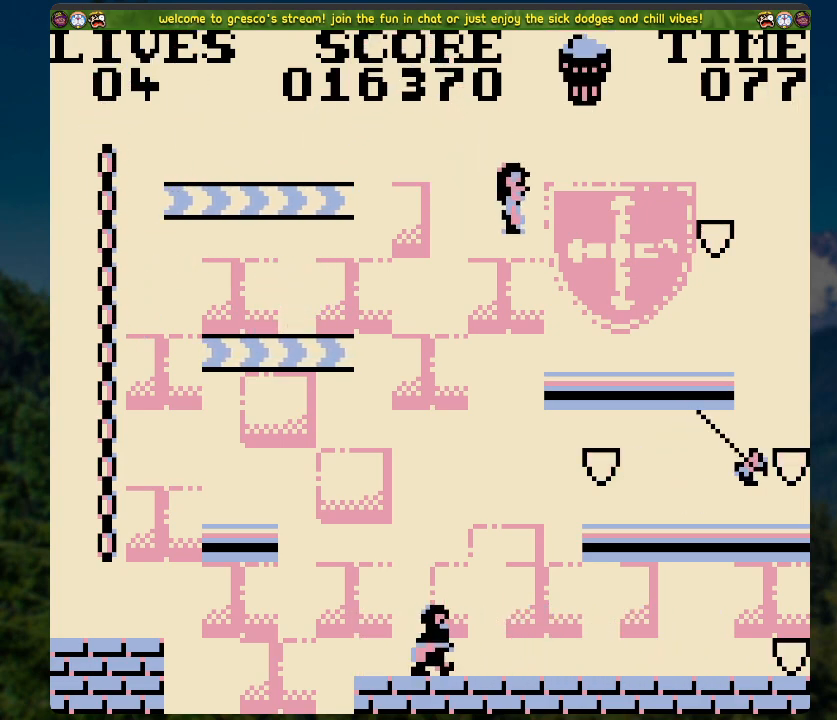
{"buttons": [], "left_stick": "center", "right_stick": "center", "events": [[184, "DPAD_RIGHT", "up"]]}
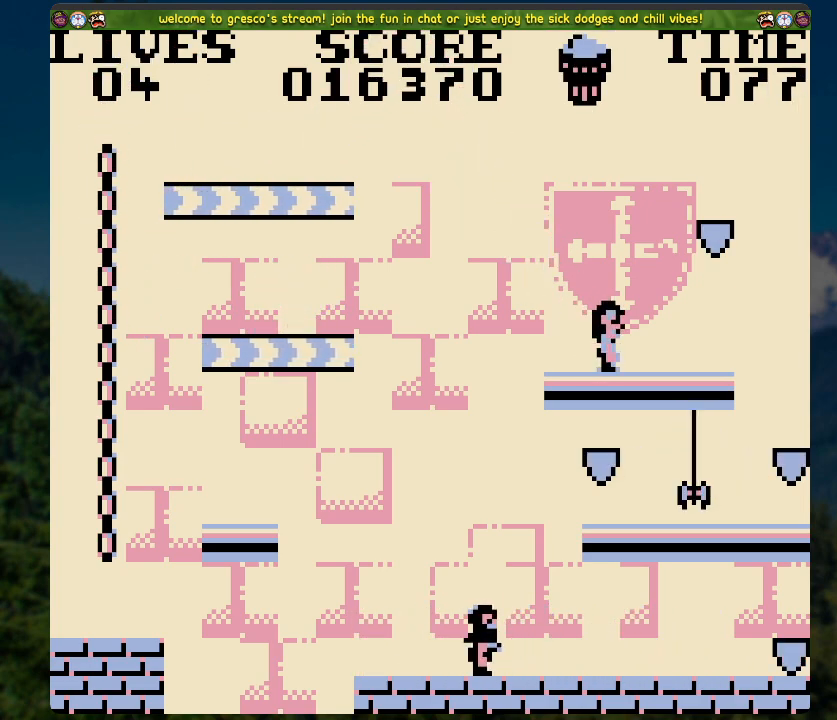
{"buttons": [], "left_stick": "center", "right_stick": "center", "events": [[168, "DPAD_RIGHT", "down"], [469, "DPAD_RIGHT", "up"]]}
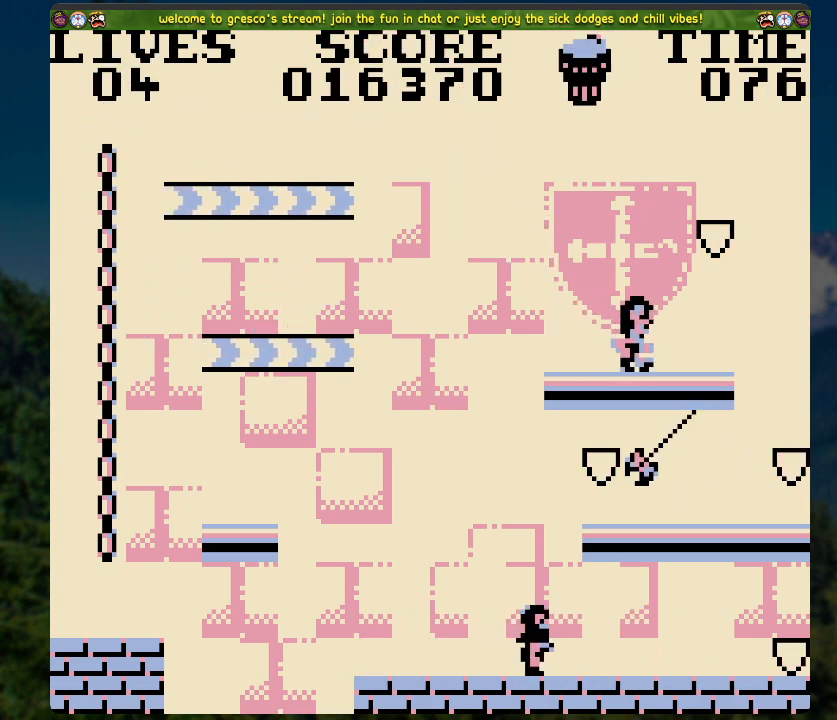
{"buttons": ["A"], "left_stick": "center", "right_stick": "center", "events": [[150, "A", "down"]]}
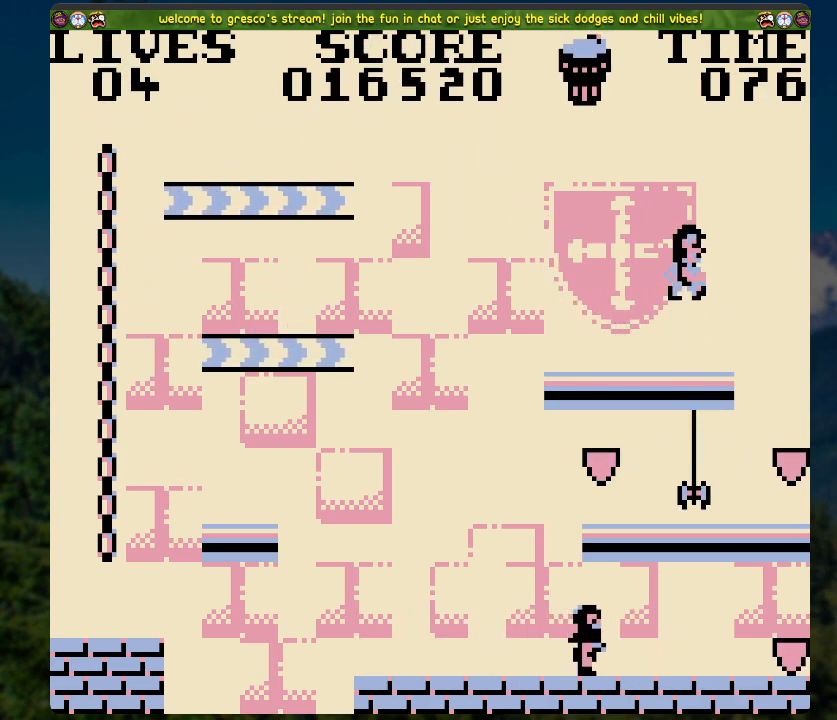
{"buttons": [], "left_stick": "center", "right_stick": "center", "events": [[301, "A", "up"]]}
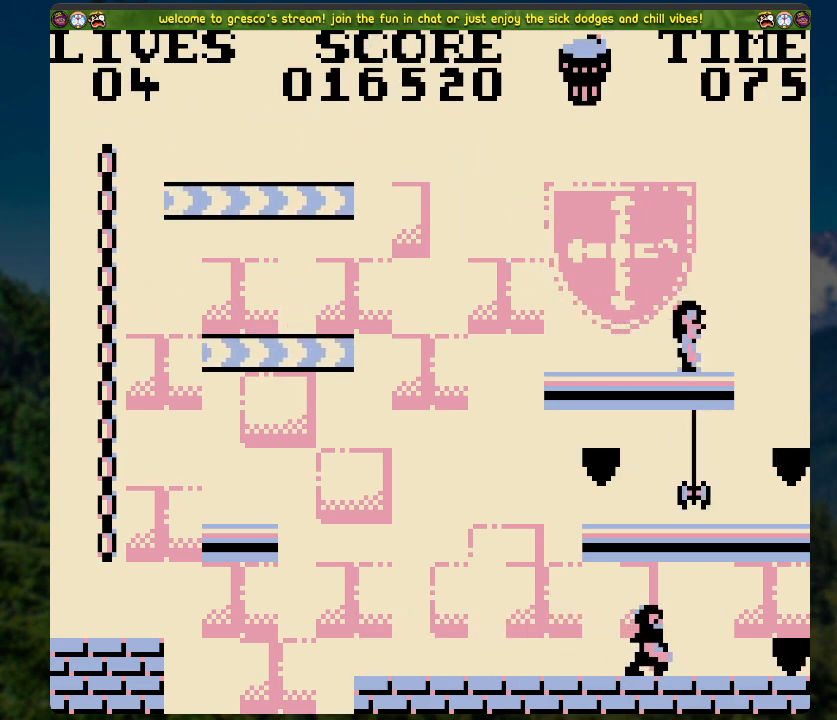
{"buttons": [], "left_stick": "center", "right_stick": "center", "events": []}
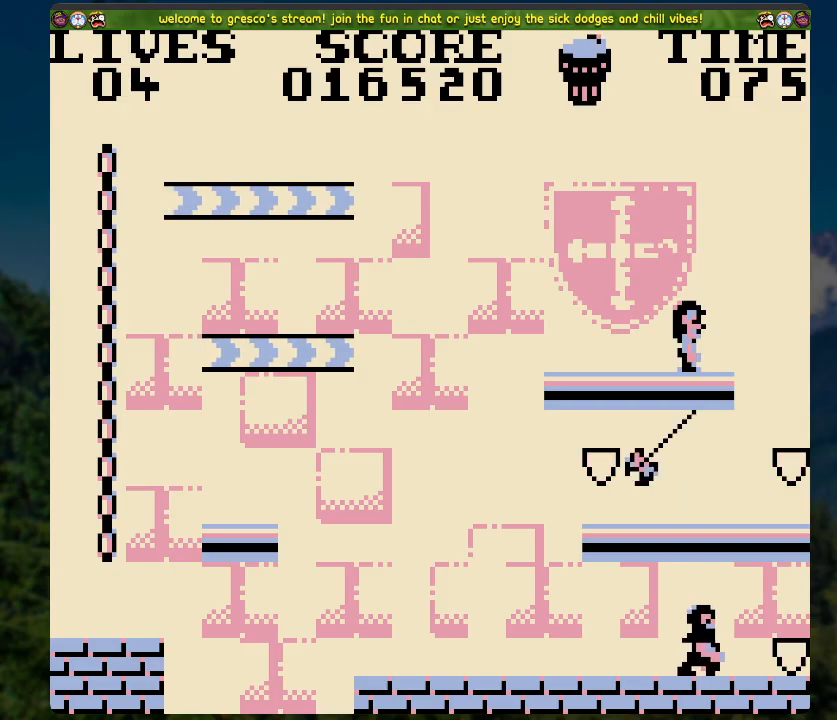
{"buttons": [], "left_stick": "center", "right_stick": "center", "events": []}
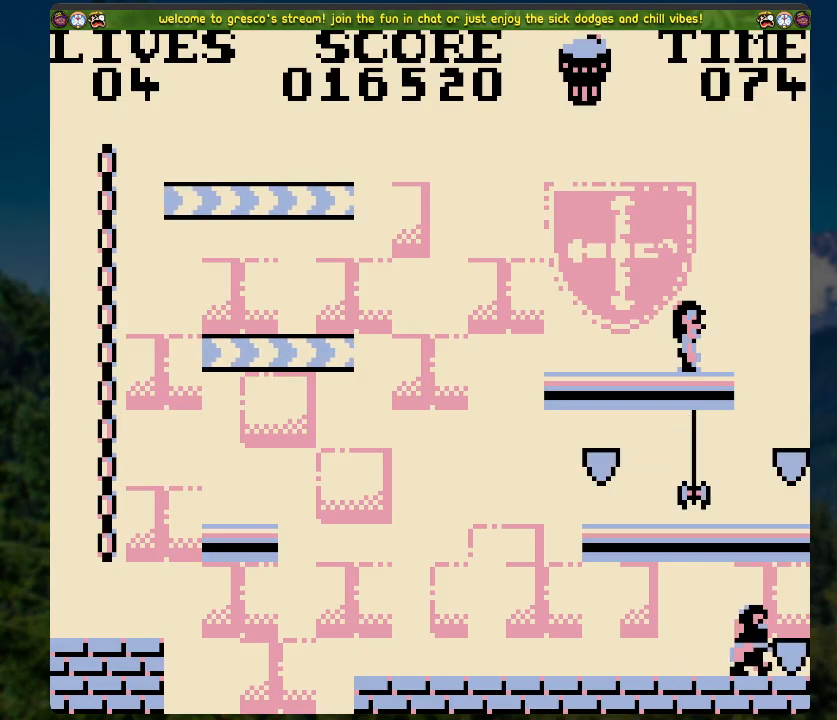
{"buttons": [], "left_stick": "center", "right_stick": "center", "events": []}
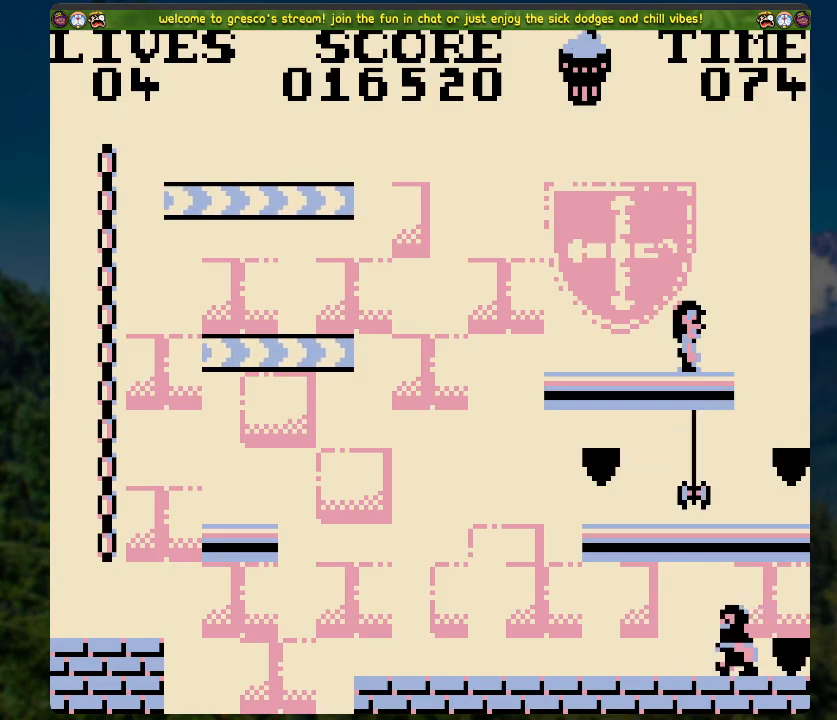
{"buttons": ["DPAD_RIGHT"], "left_stick": "center", "right_stick": "center", "events": [[17, "DPAD_RIGHT", "down"]]}
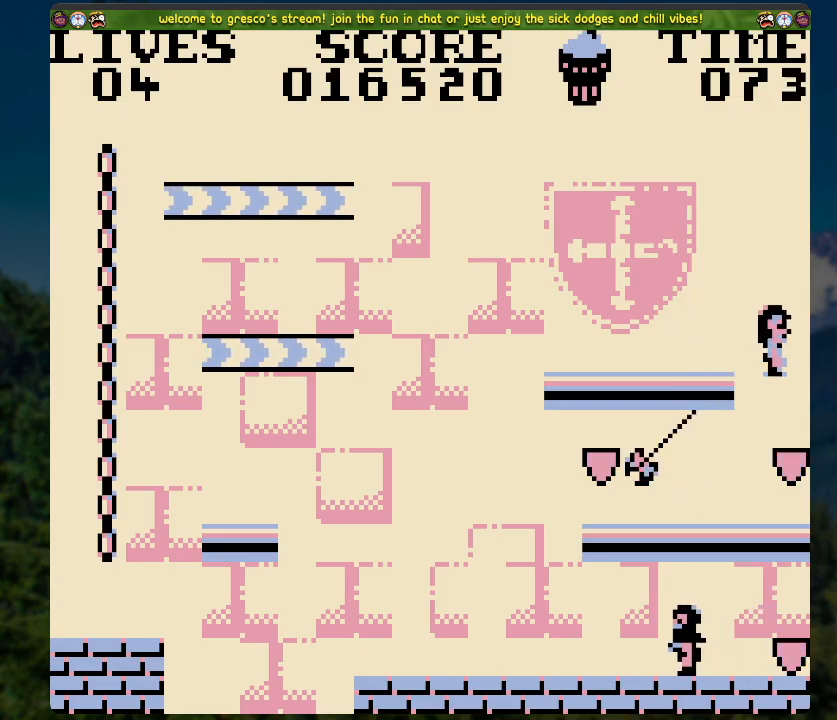
{"buttons": ["A", "DPAD_LEFT"], "left_stick": "center", "right_stick": "center", "events": [[134, "DPAD_RIGHT", "up"], [402, "DPAD_LEFT", "down"], [419, "A", "down"]]}
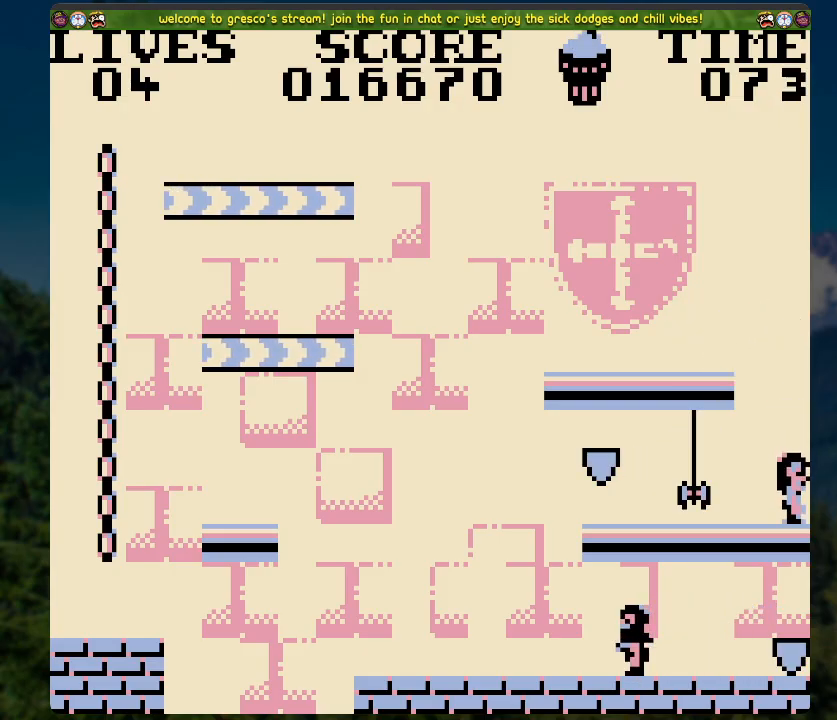
{"buttons": ["DPAD_LEFT"], "left_stick": "center", "right_stick": "center", "events": [[402, "A", "up"]]}
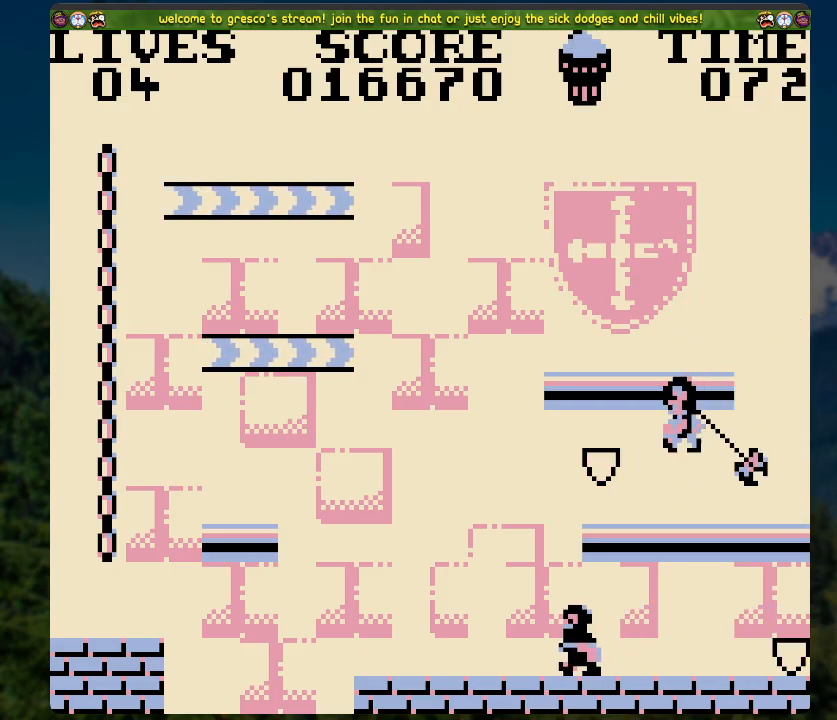
{"buttons": ["A", "DPAD_LEFT"], "left_stick": "center", "right_stick": "center", "events": [[167, "A", "down"]]}
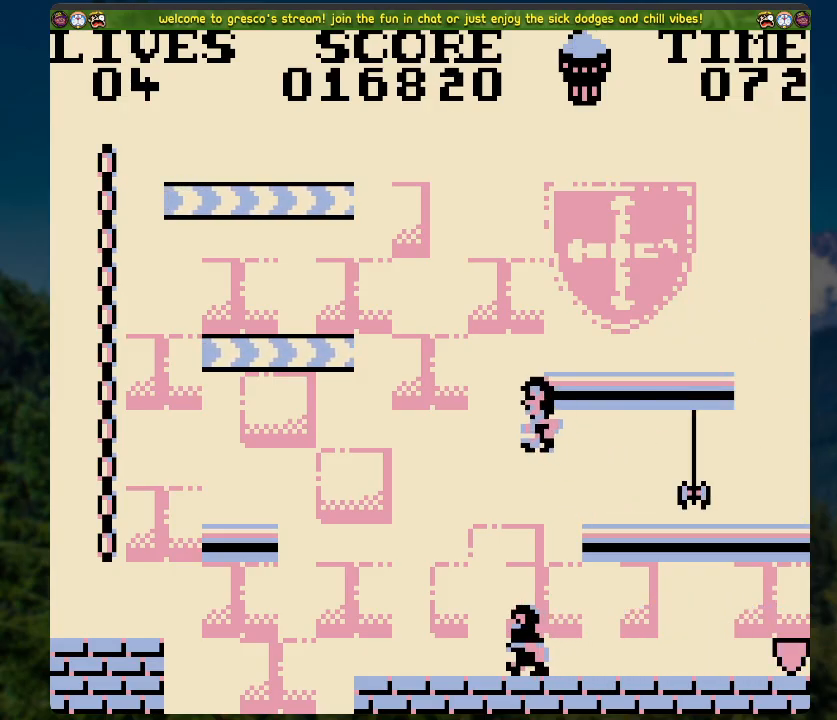
{"buttons": ["A", "DPAD_RIGHT"], "left_stick": "center", "right_stick": "center", "events": [[33, "DPAD_LEFT", "up"], [50, "DPAD_RIGHT", "down"]]}
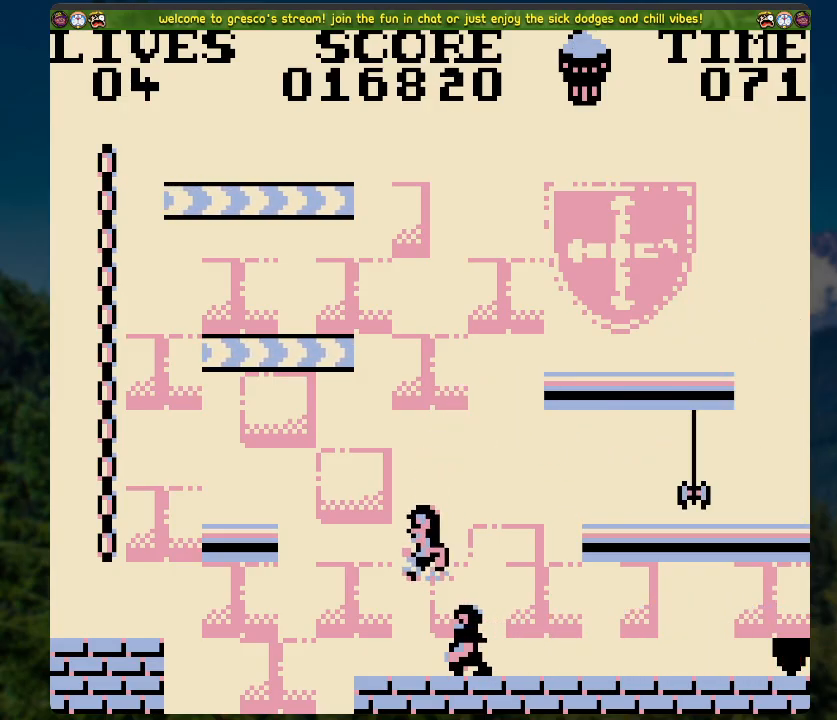
{"buttons": [], "left_stick": "center", "right_stick": "center", "events": [[17, "A", "up"], [17, "DPAD_RIGHT", "up"], [100, "A", "down"], [301, "A", "up"]]}
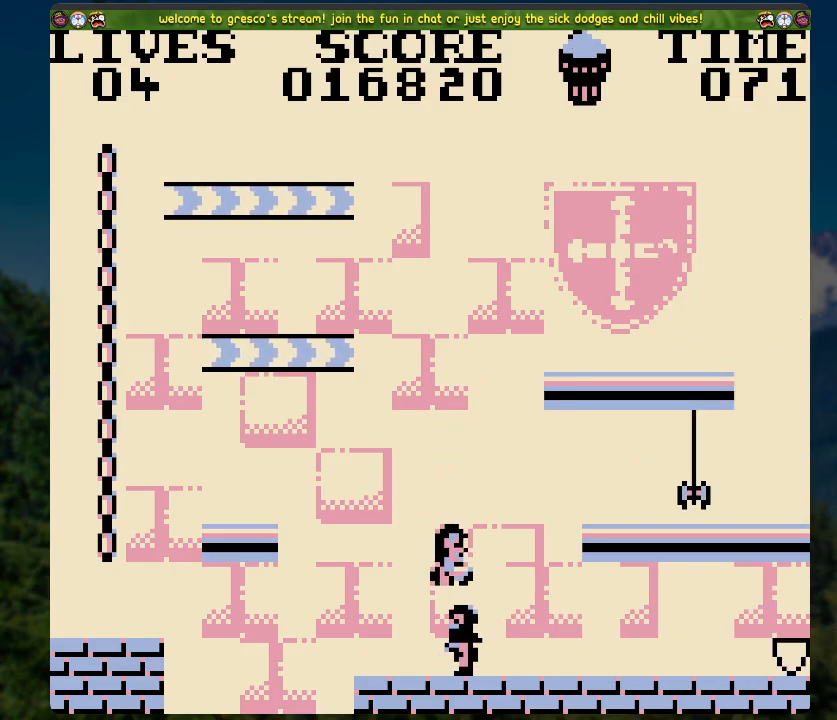
{"buttons": [], "left_stick": "center", "right_stick": "center", "events": [[100, "X", "down"], [368, "X", "up"]]}
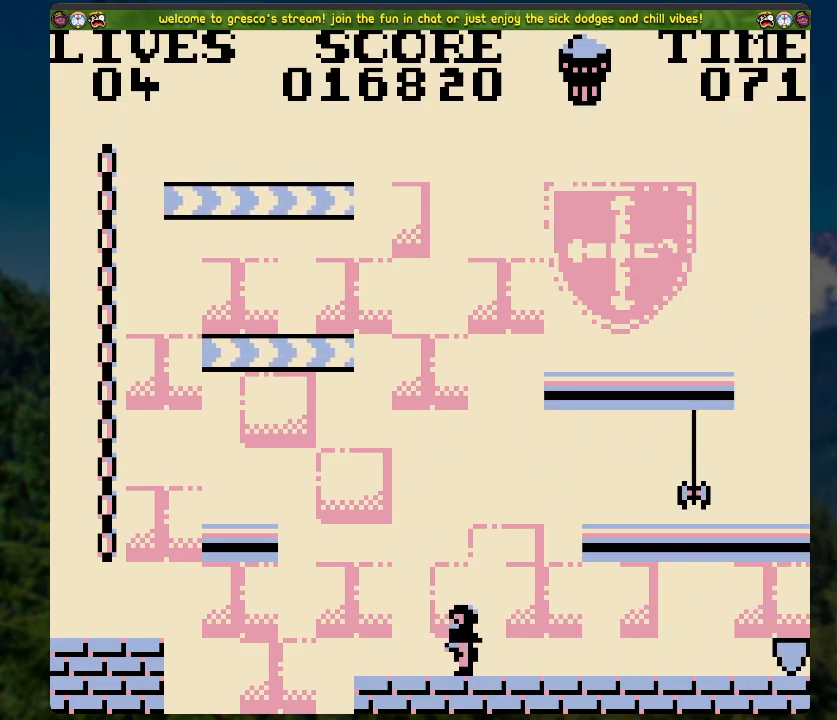
{"buttons": [], "left_stick": "center", "right_stick": "center", "events": []}
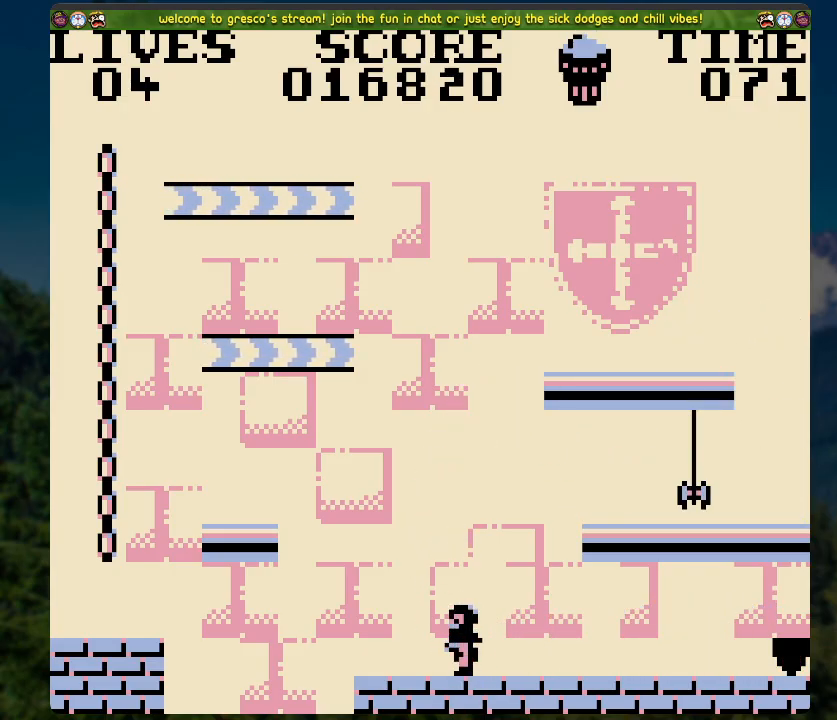
{"buttons": [], "left_stick": "center", "right_stick": "center", "events": []}
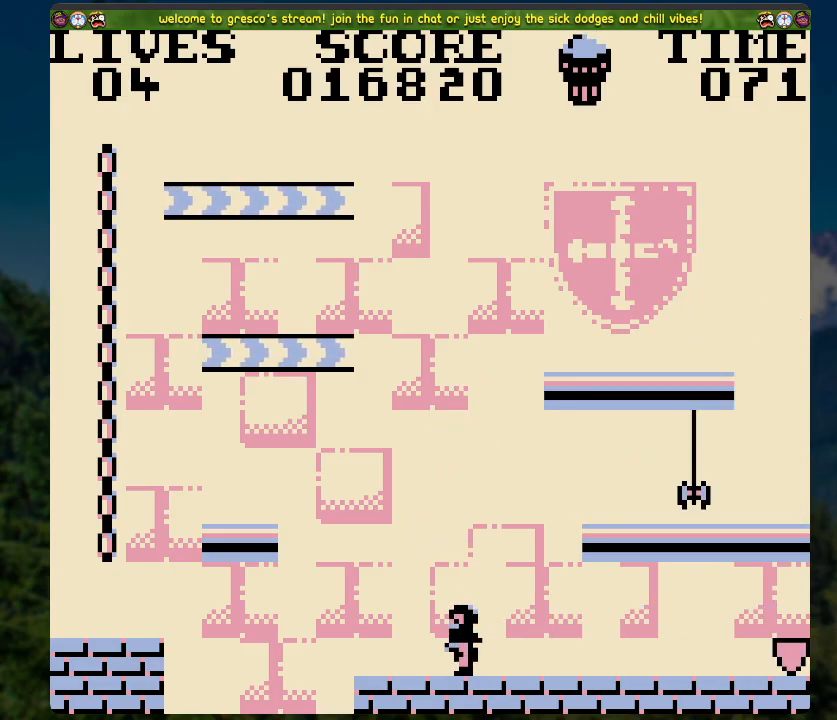
{"buttons": [], "left_stick": "center", "right_stick": "center", "events": []}
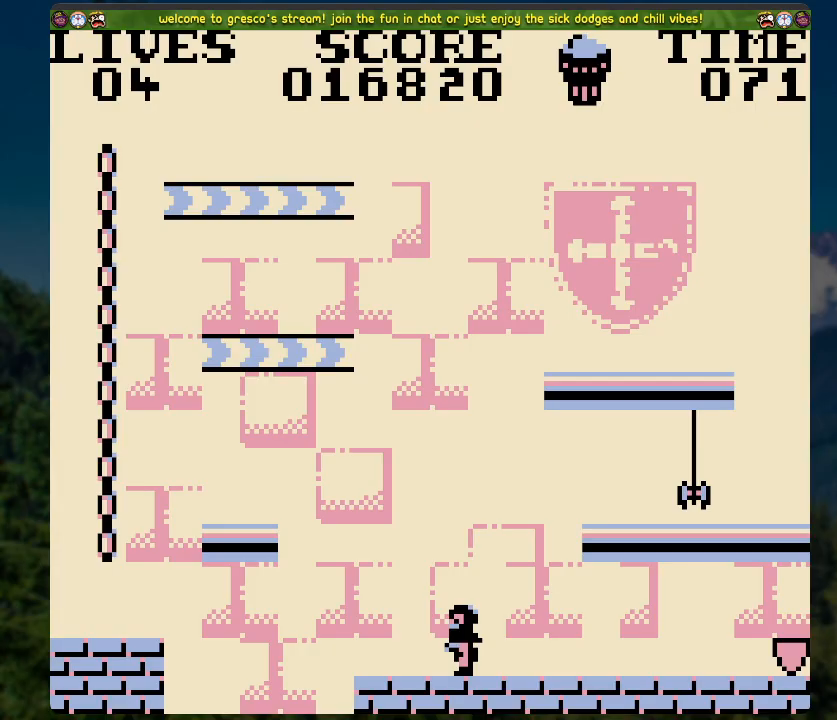
{"buttons": [], "left_stick": "center", "right_stick": "center", "events": []}
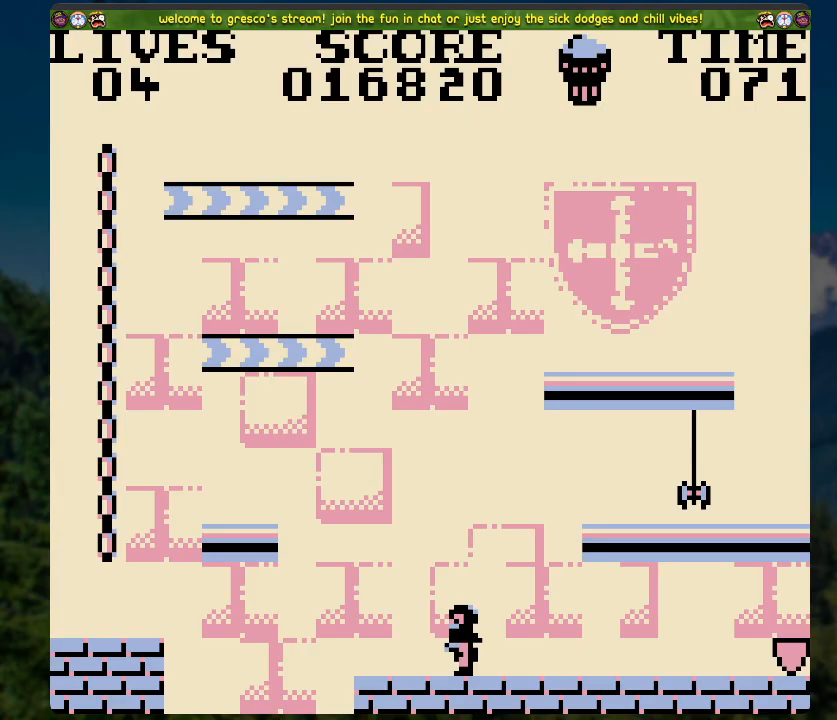
{"buttons": [], "left_stick": "center", "right_stick": "center", "events": []}
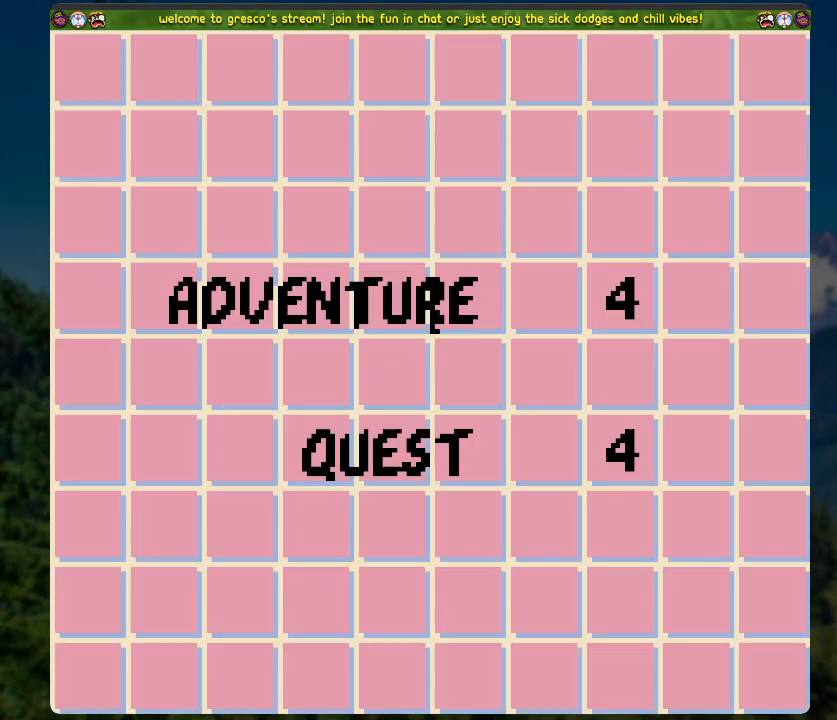
{"buttons": [], "left_stick": "center", "right_stick": "center", "events": [[318, "A", "down"], [502, "A", "up"]]}
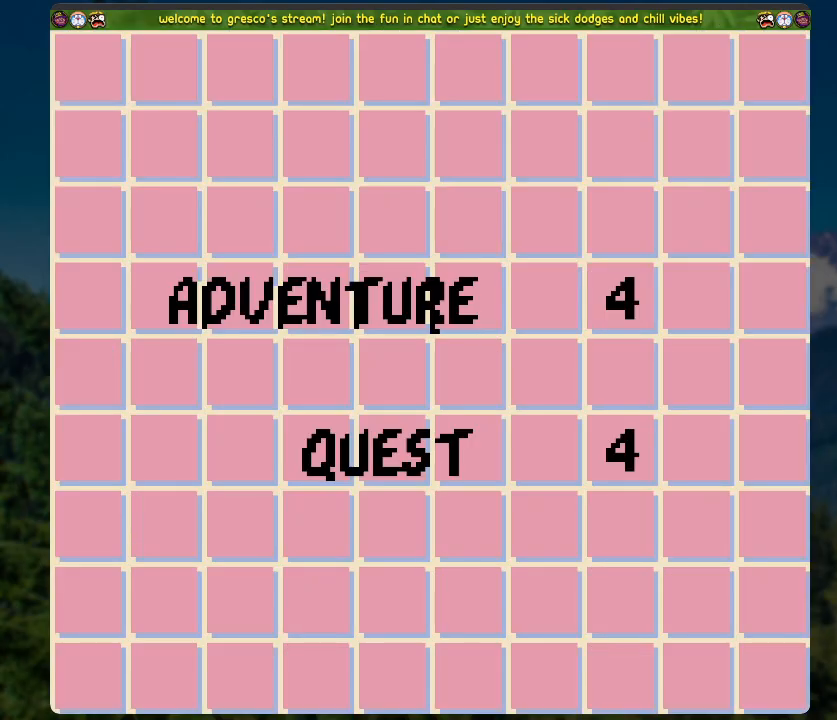
{"buttons": [], "left_stick": "center", "right_stick": "center", "events": []}
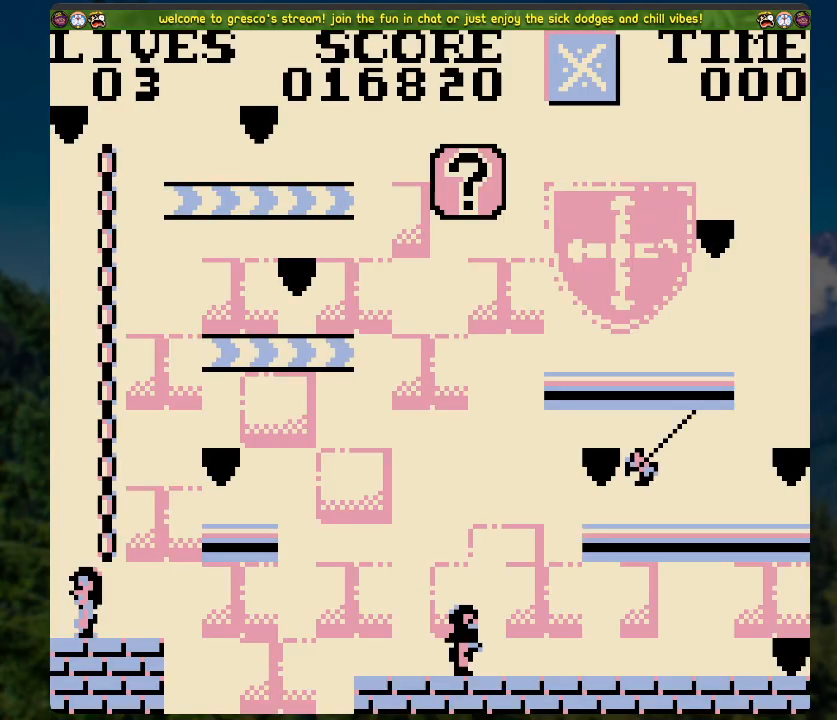
{"buttons": [], "left_stick": "center", "right_stick": "center", "events": [[301, "DPAD_RIGHT", "down"], [402, "DPAD_RIGHT", "up"]]}